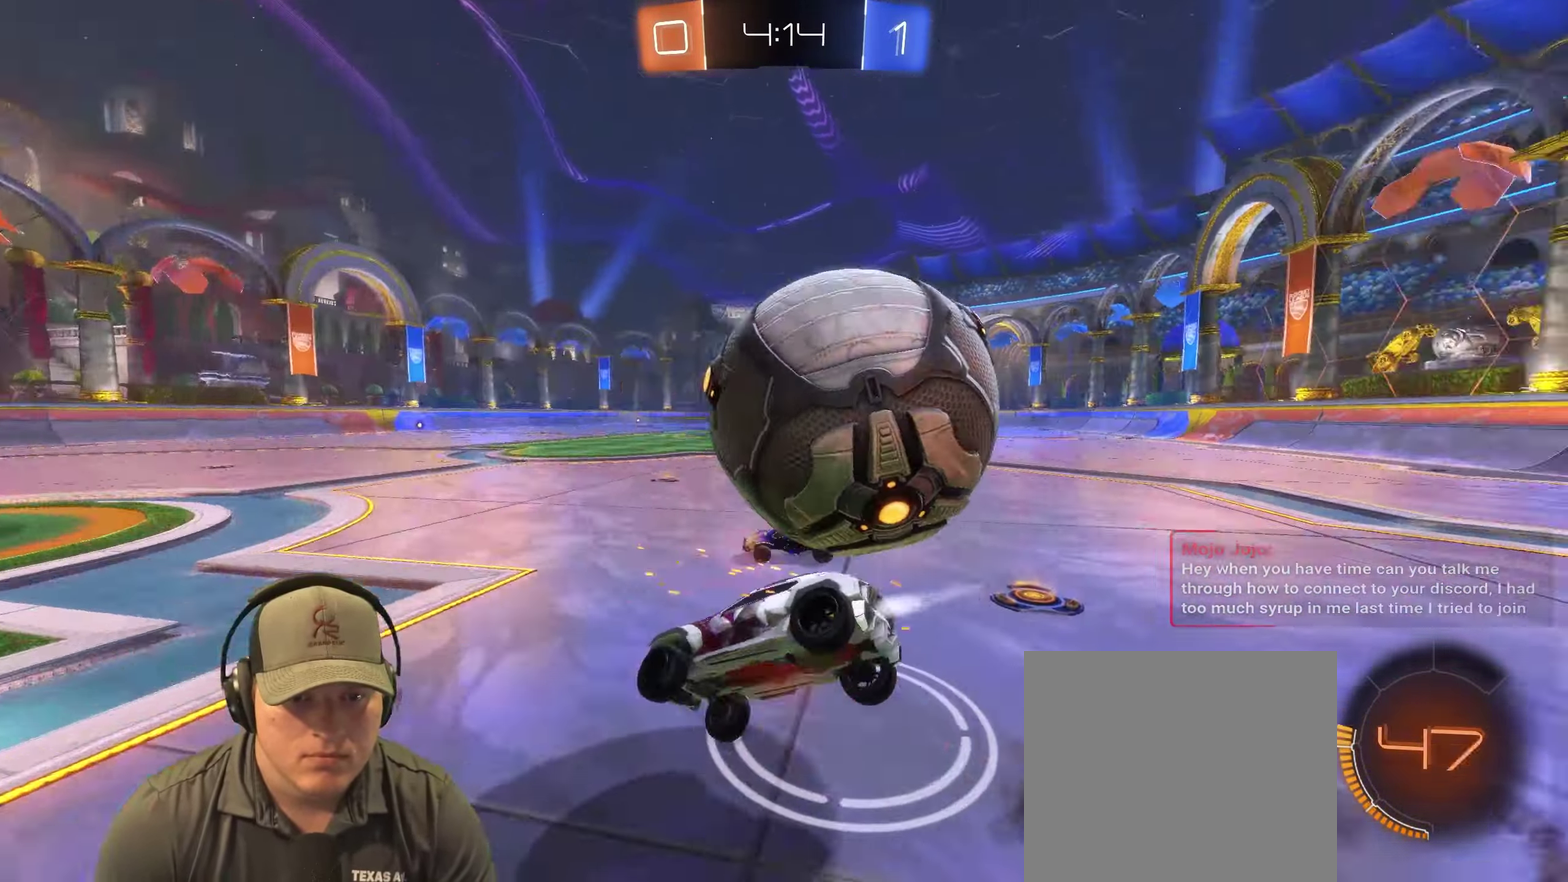
Gameplay with a controller (PlayStation layout); each line is a JSON object with the inputs held at the frame after it. "events" lists button and stick changes between this image and that frame as [ms after this image, input, new state], when the widget could be followed in between. Not read: L3 R3.
{"buttons": [], "left_stick": "right", "right_stick": "center", "events": [[100, "CROSS", "up"], [183, "R2", "up"], [200, "left_stick", "right"], [317, "left_stick", "down-right"], [400, "left_stick", "right"]]}
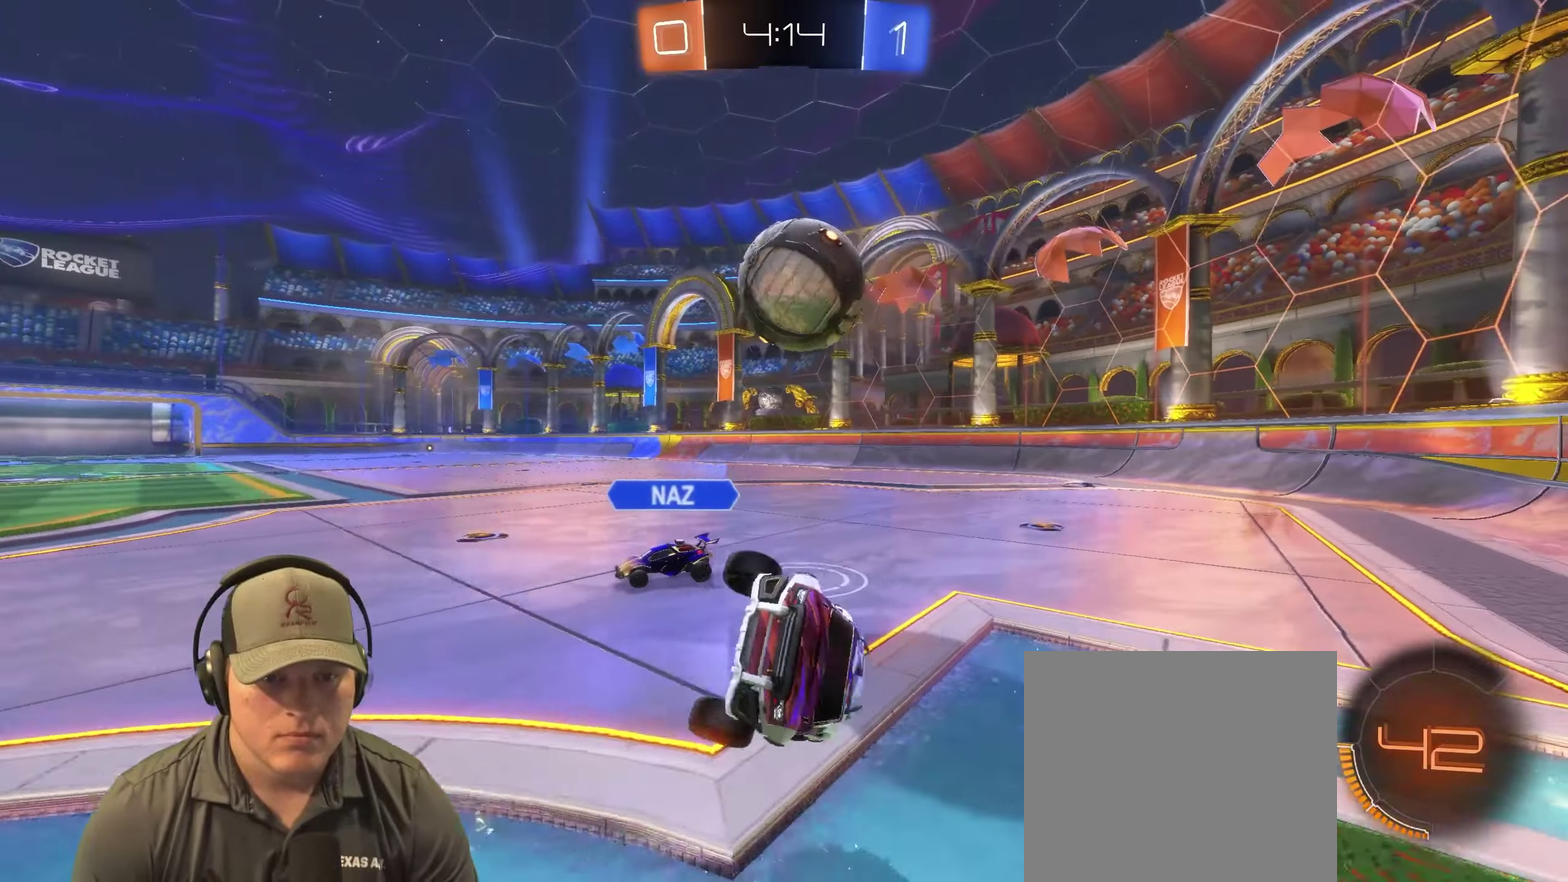
{"buttons": [], "left_stick": "right", "right_stick": "center", "events": [[83, "left_stick", "center"], [233, "left_stick", "right"]]}
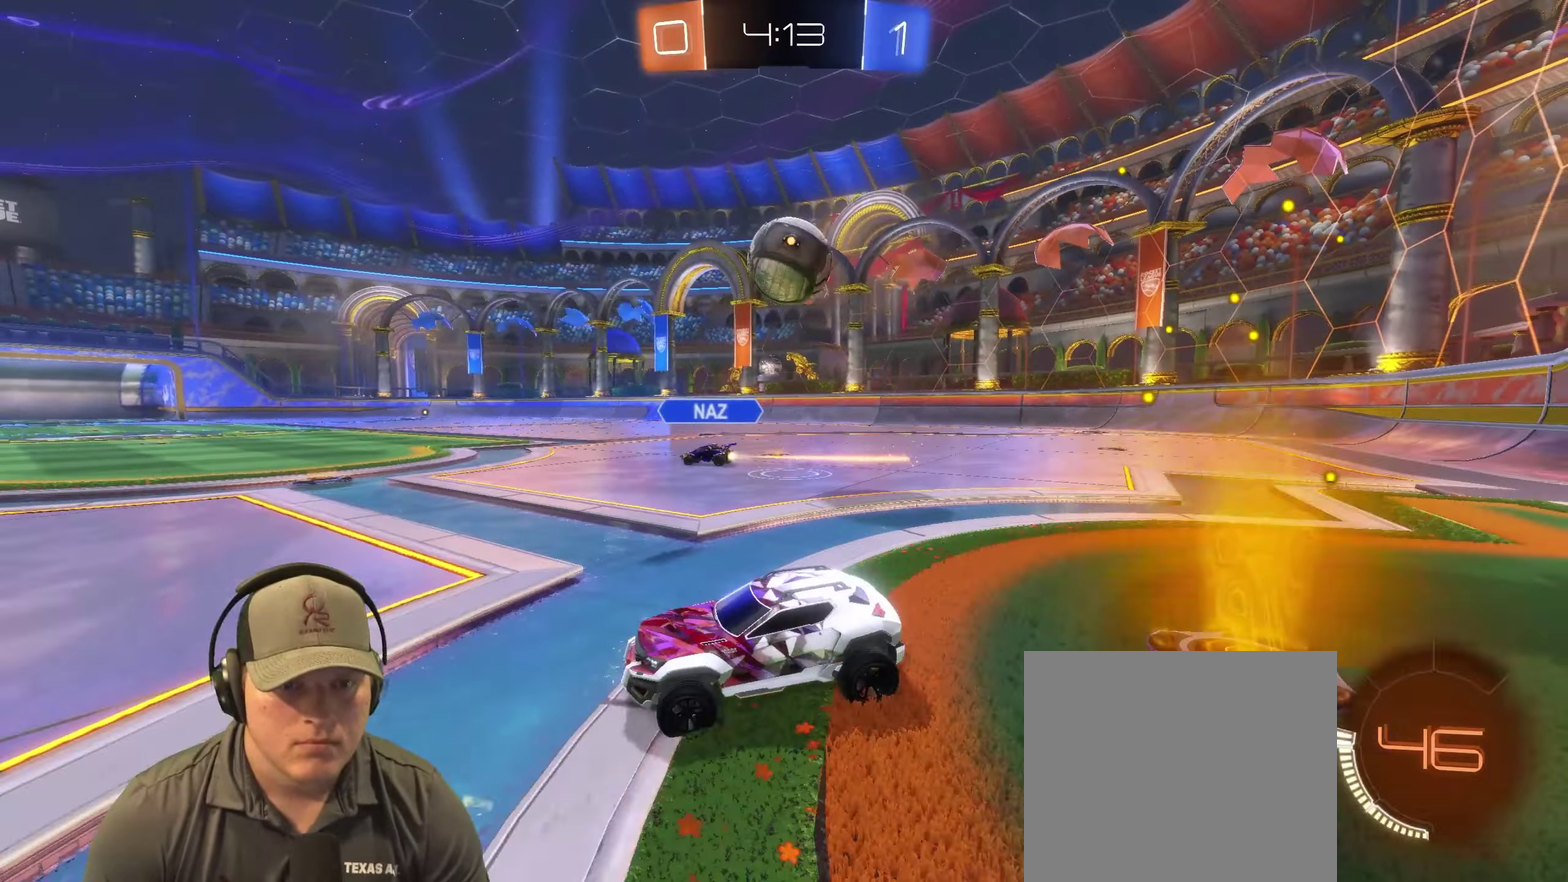
{"buttons": ["CROSS"], "left_stick": "down-right", "right_stick": "center", "events": [[17, "R2", "down"], [300, "left_stick", "down-right"], [383, "CROSS", "down"], [483, "R2", "up"]]}
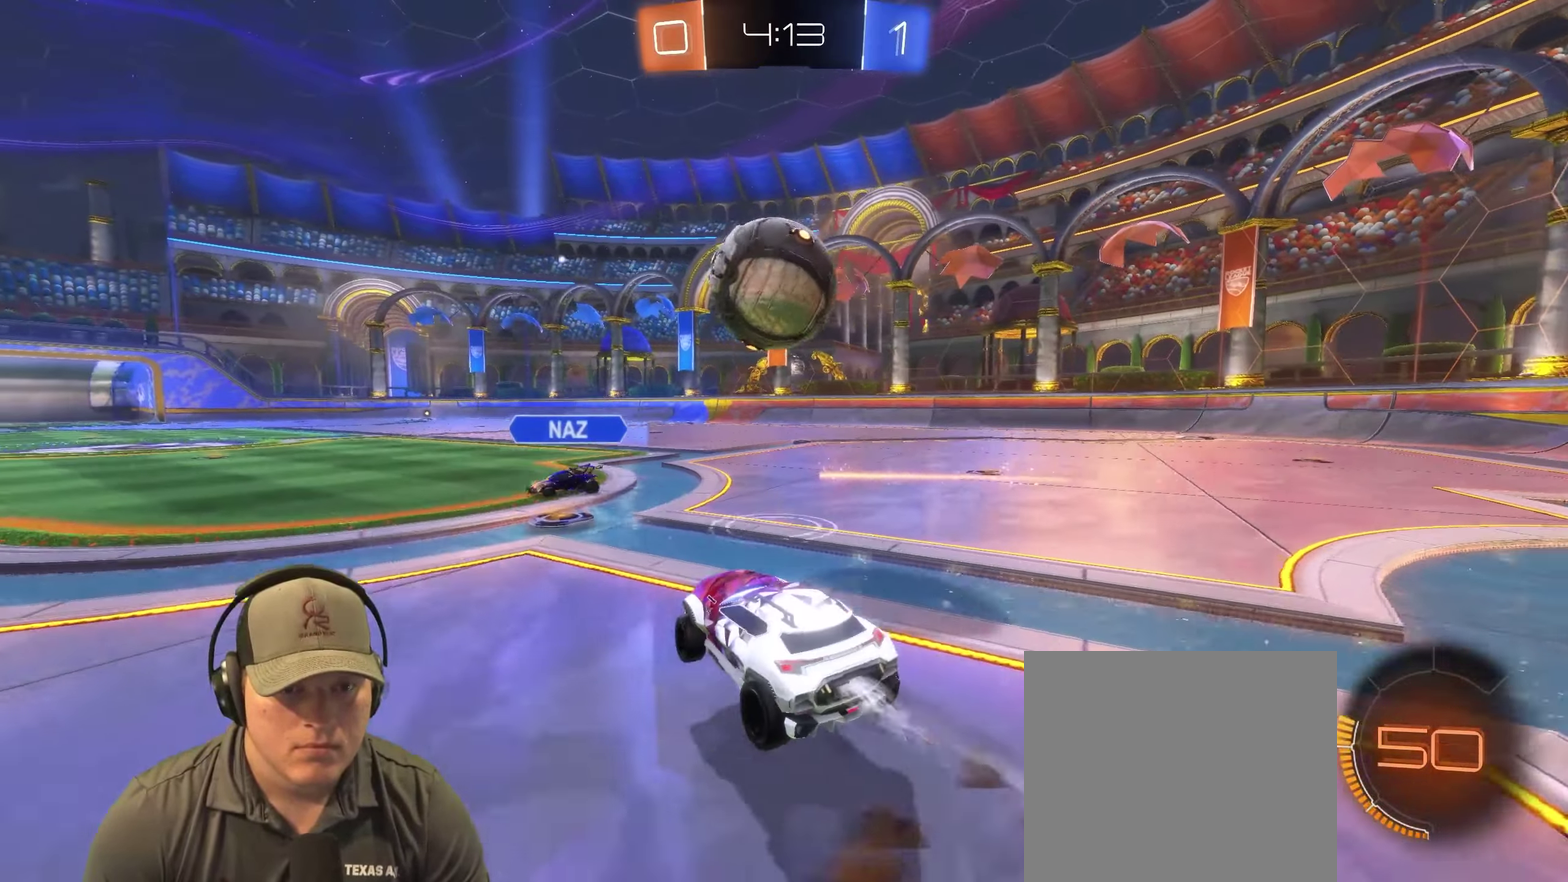
{"buttons": [], "left_stick": "down-right", "right_stick": "center"}
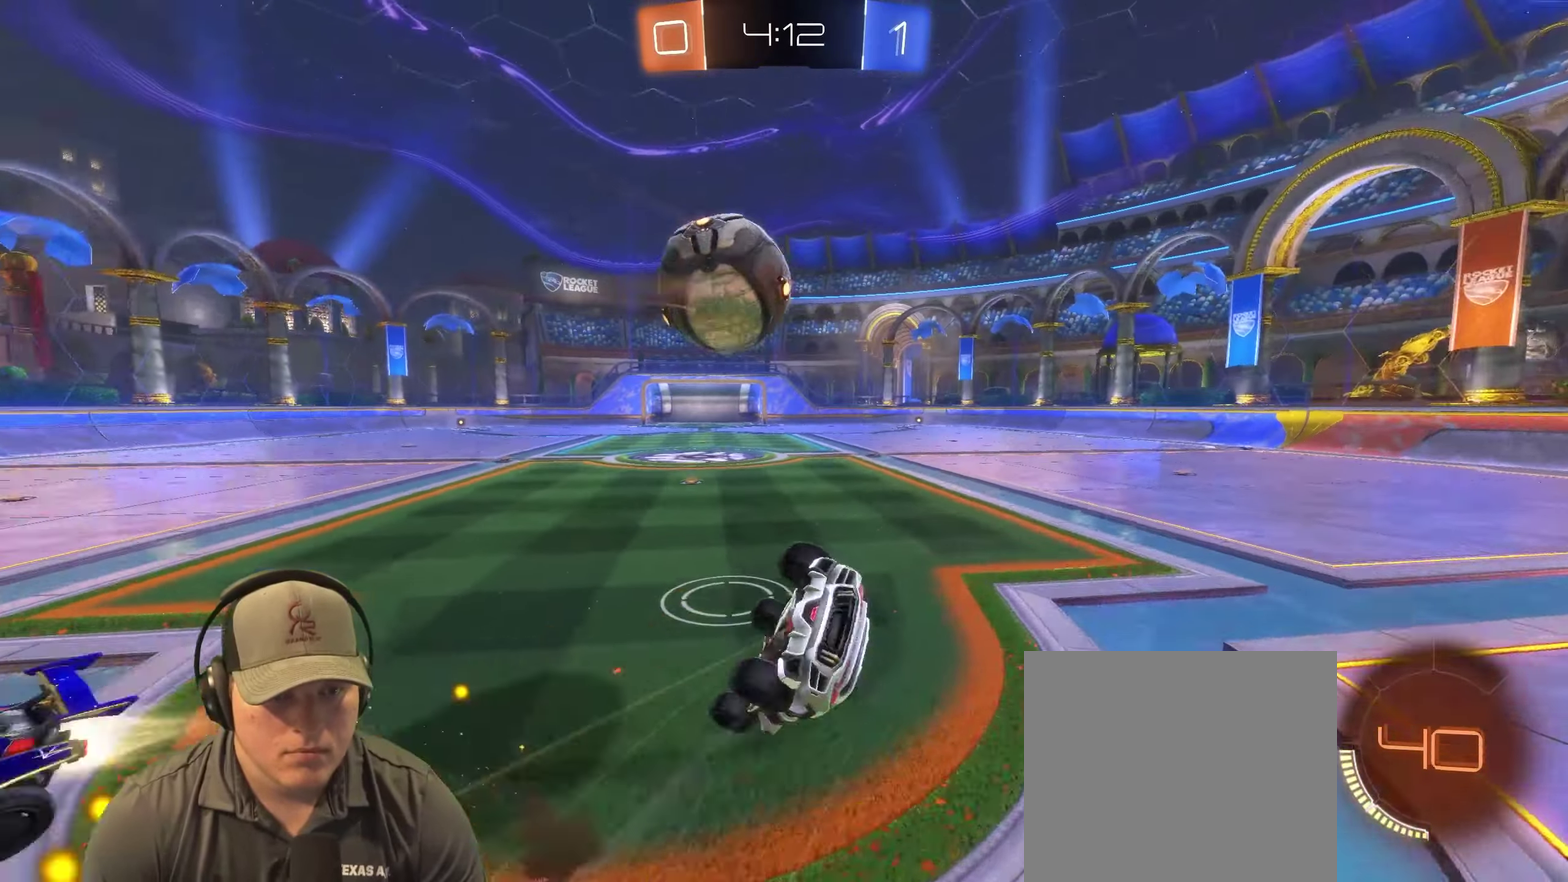
{"buttons": [], "left_stick": "center", "right_stick": "center"}
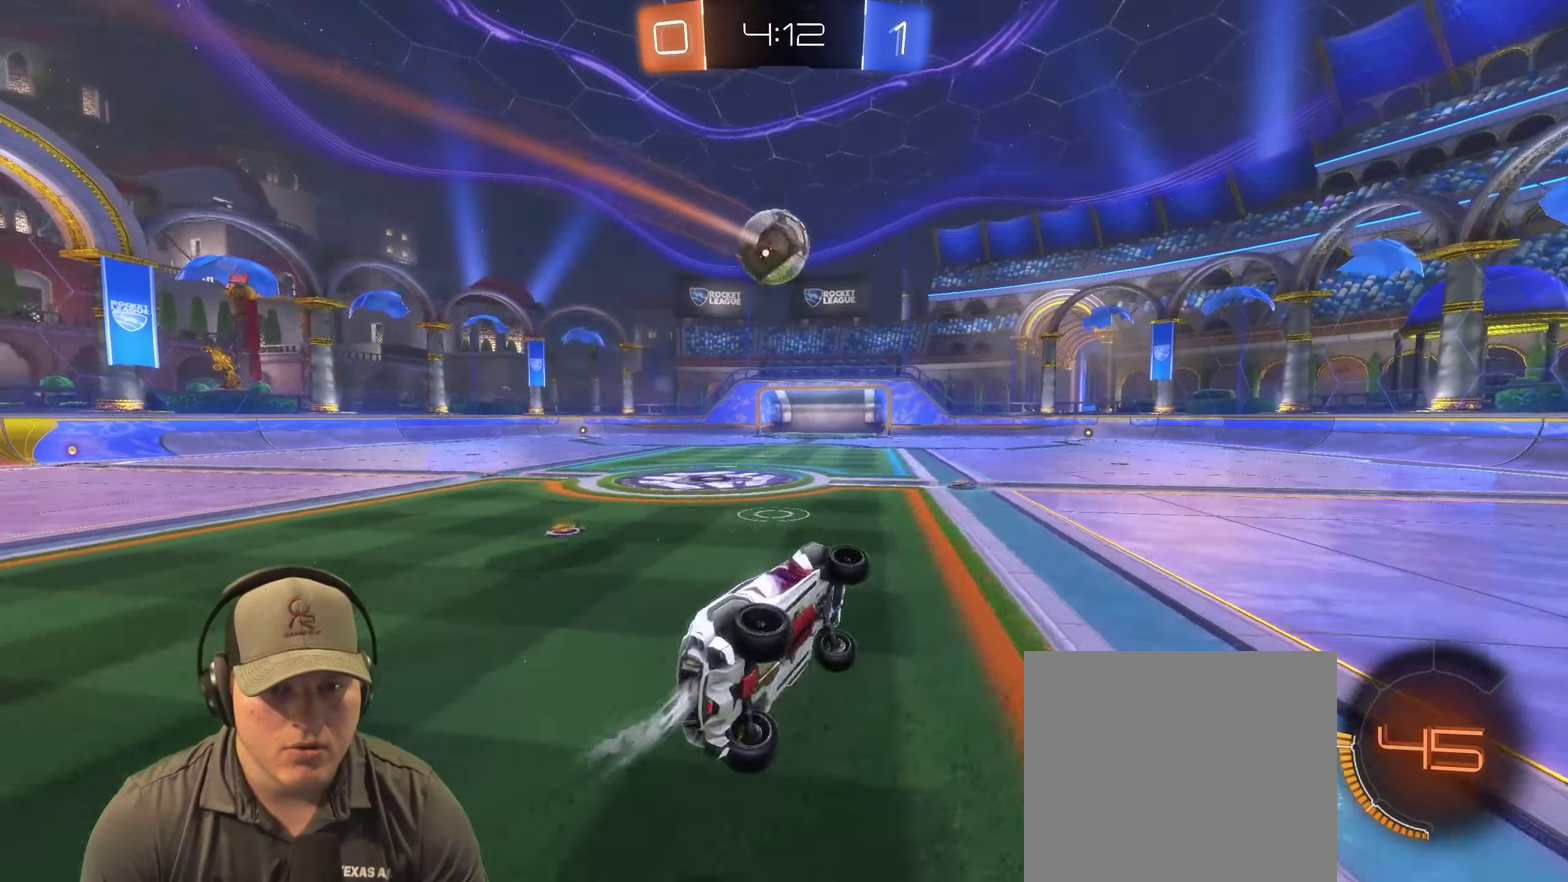
{"buttons": ["R2"], "left_stick": "center", "right_stick": "center", "events": [[250, "left_stick", "down"], [317, "R2", "down"], [383, "left_stick", "down-left"], [500, "left_stick", "center"]]}
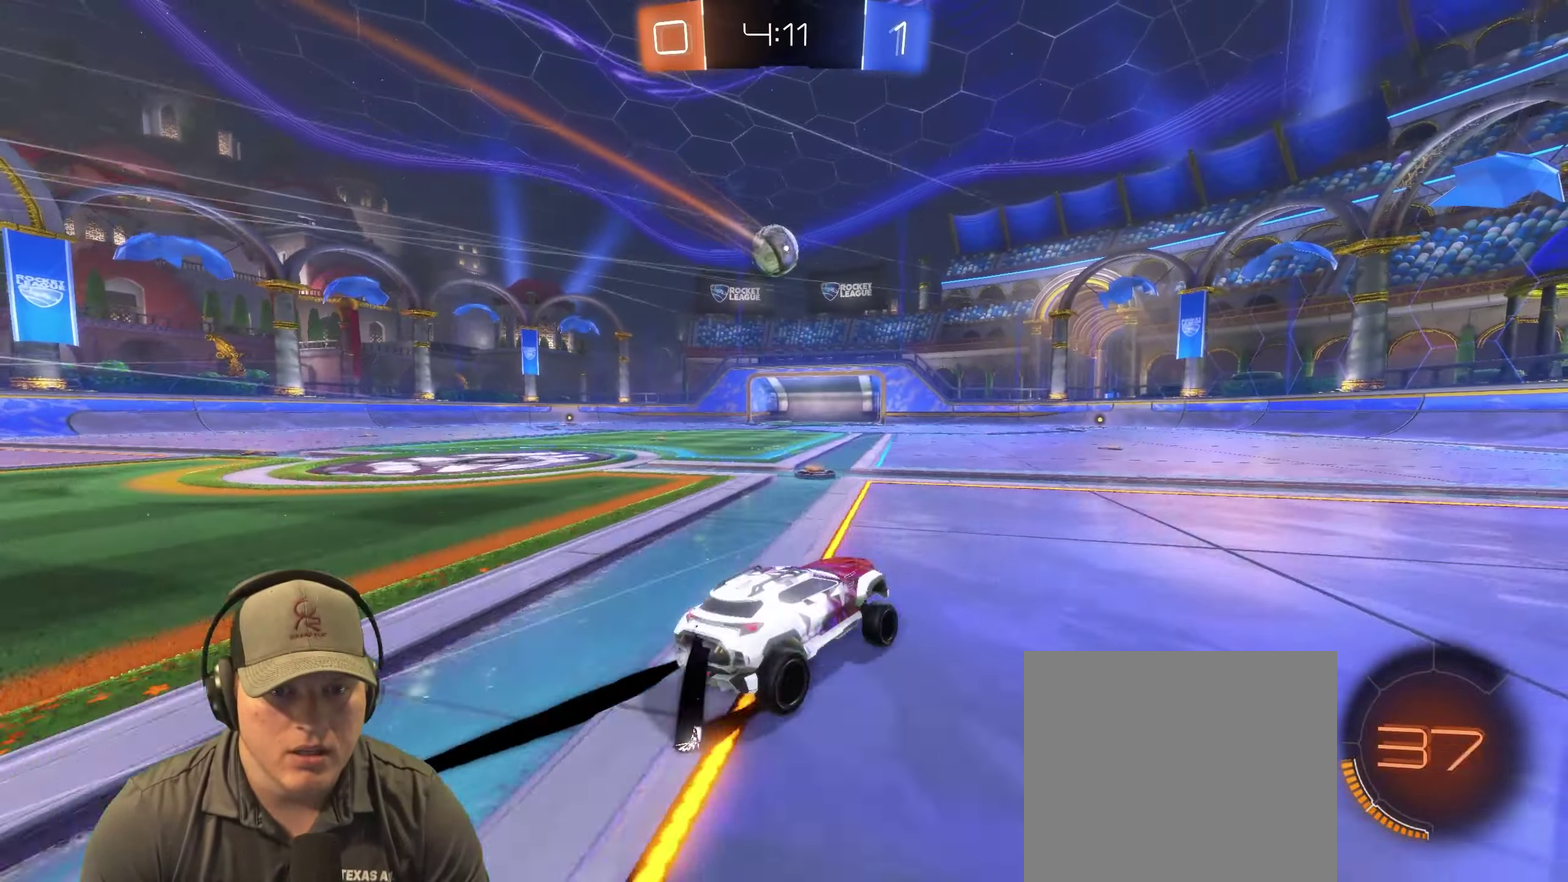
{"buttons": ["R2"], "left_stick": "center", "right_stick": "center", "events": []}
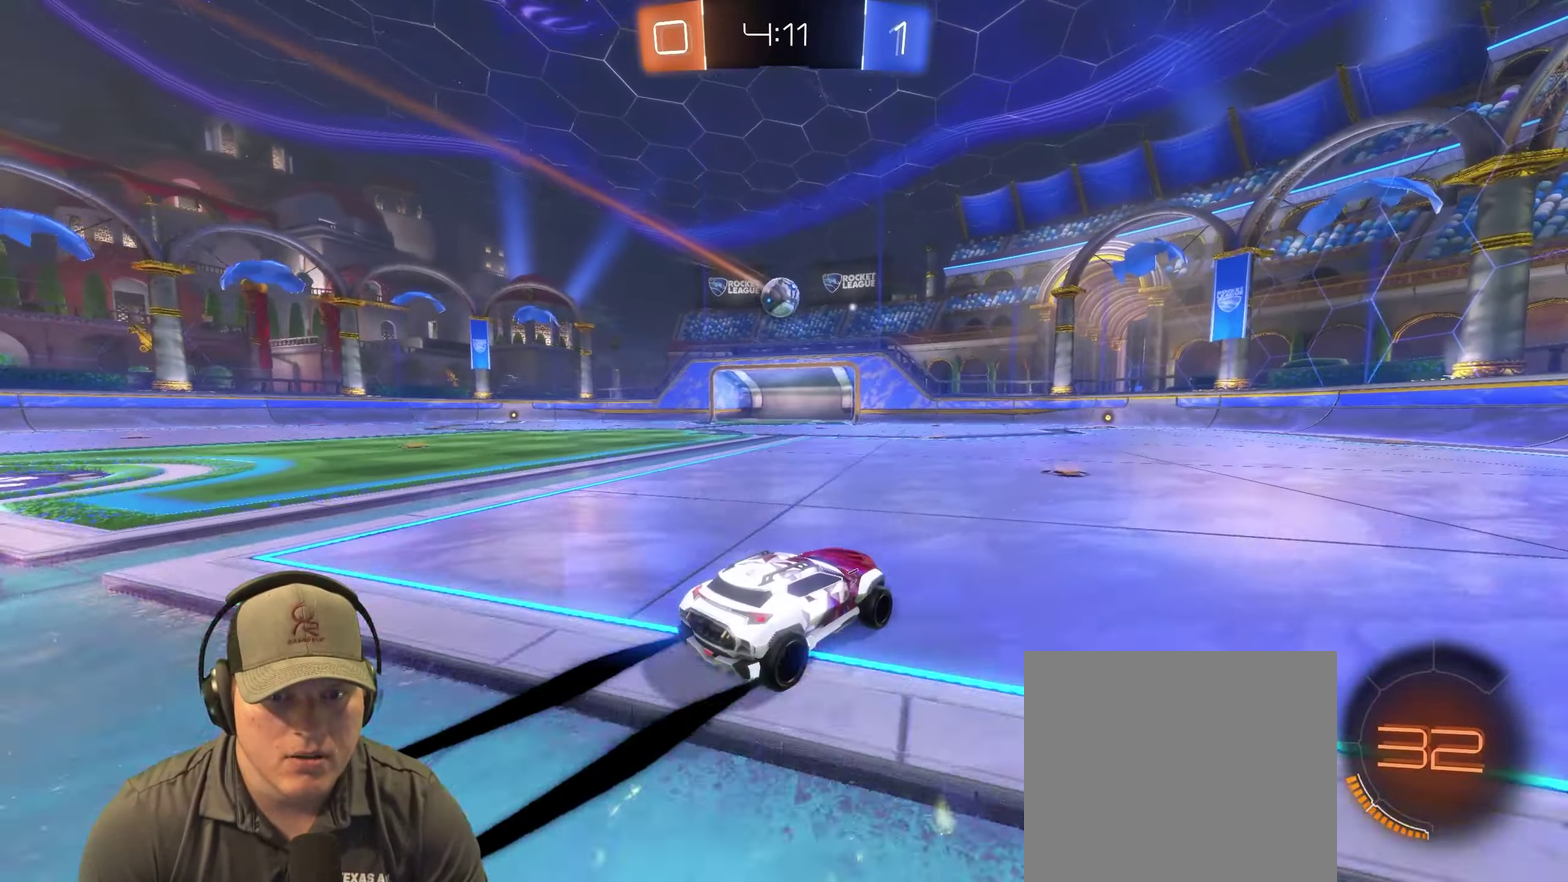
{"buttons": ["R2"], "left_stick": "down-right", "right_stick": "center"}
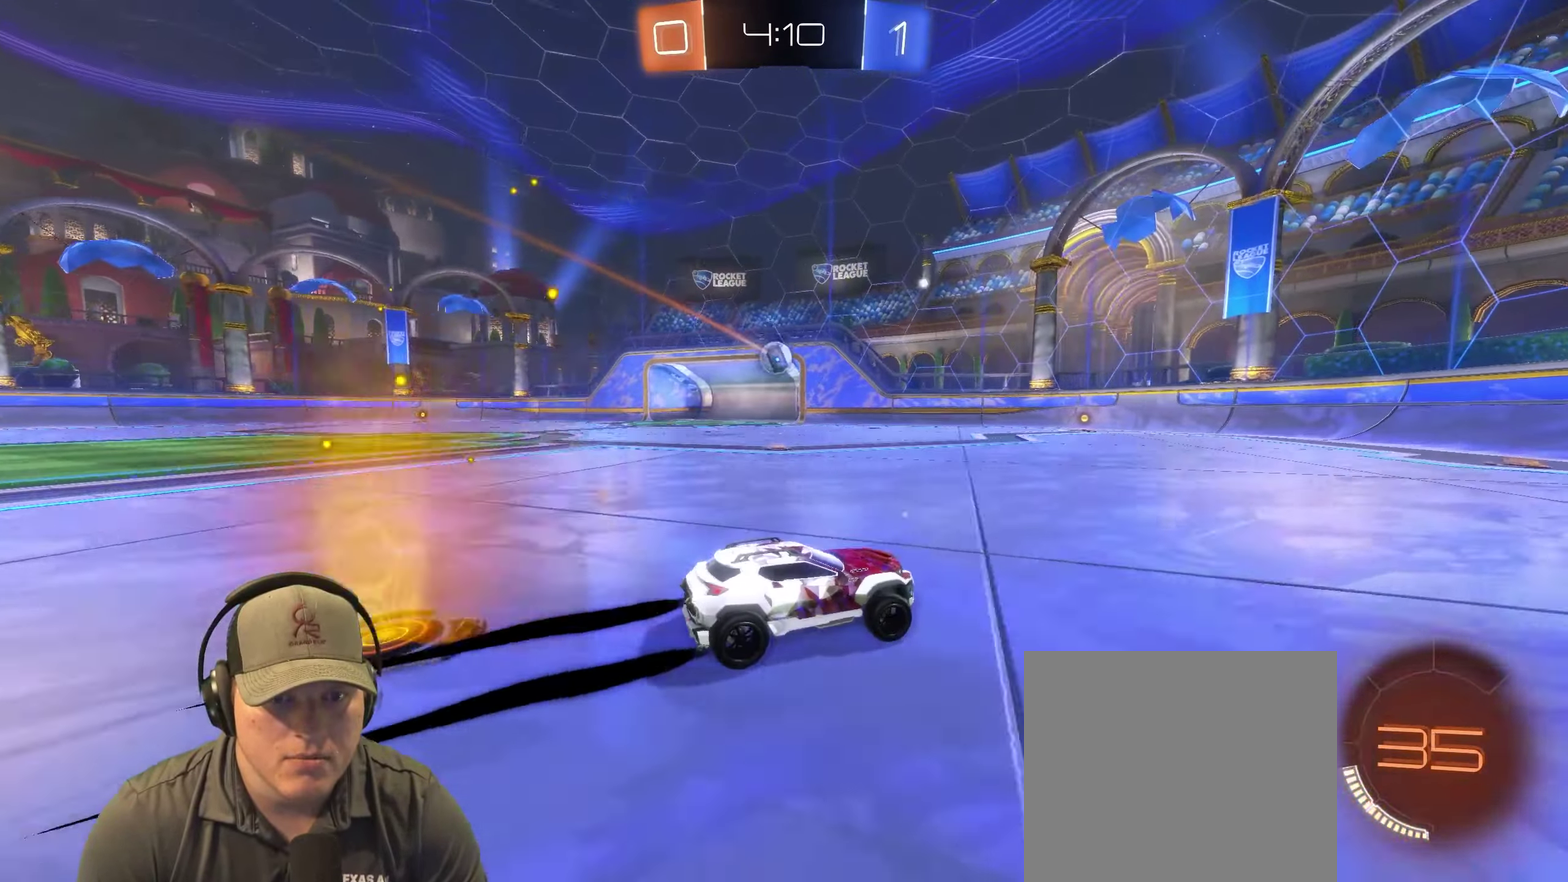
{"buttons": [], "left_stick": "left", "right_stick": "center"}
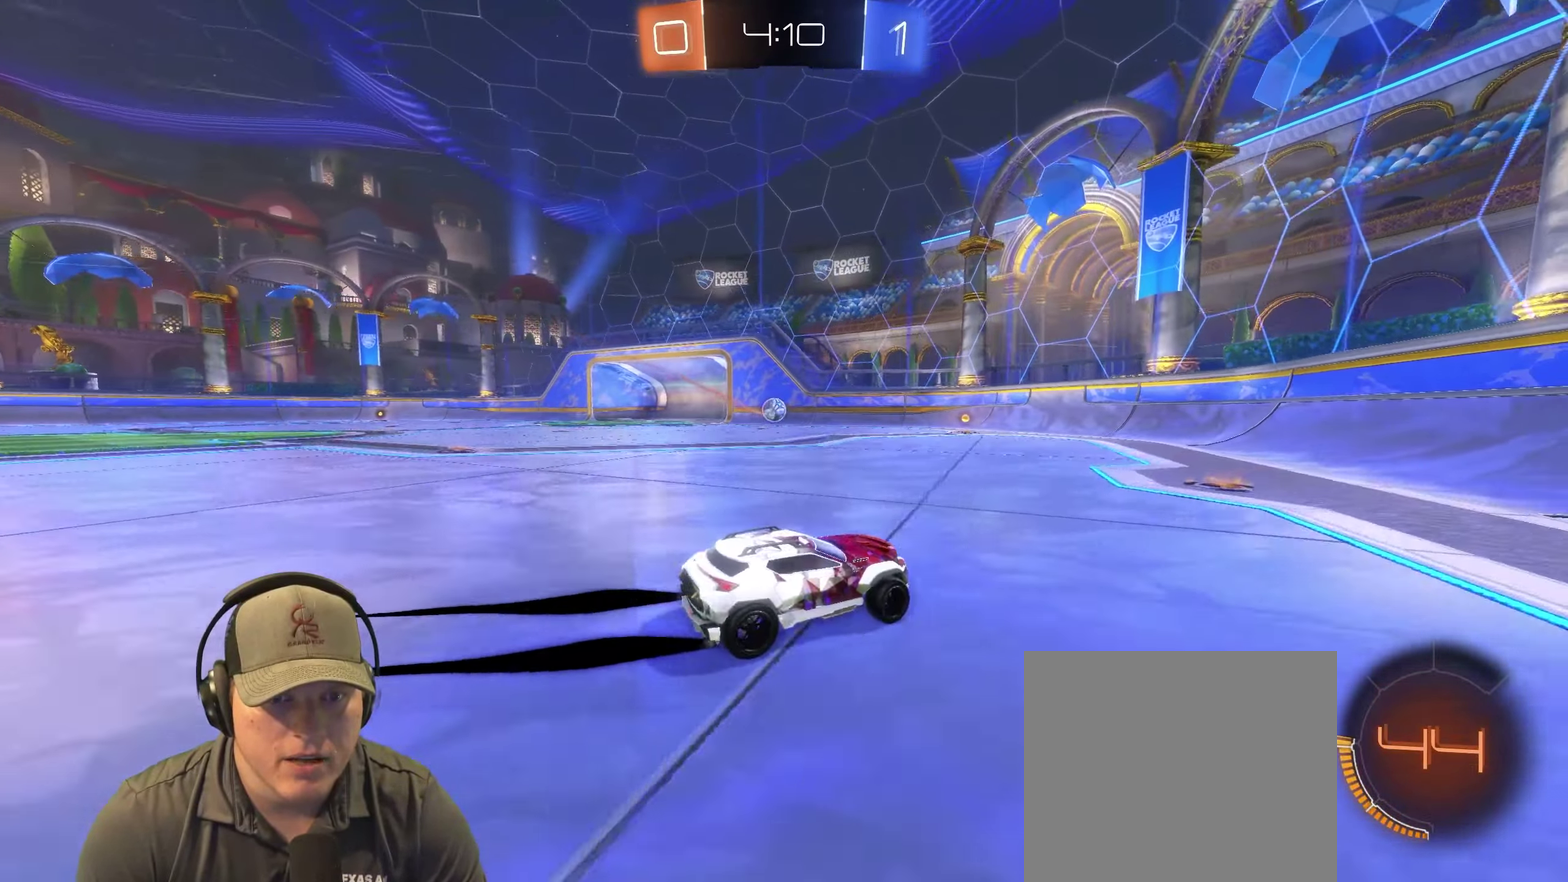
{"buttons": ["R2"], "left_stick": "left", "right_stick": "center", "events": [[200, "L2", "down"], [317, "left_stick", "center"], [333, "R2", "down"], [367, "L2", "up"], [433, "left_stick", "left"]]}
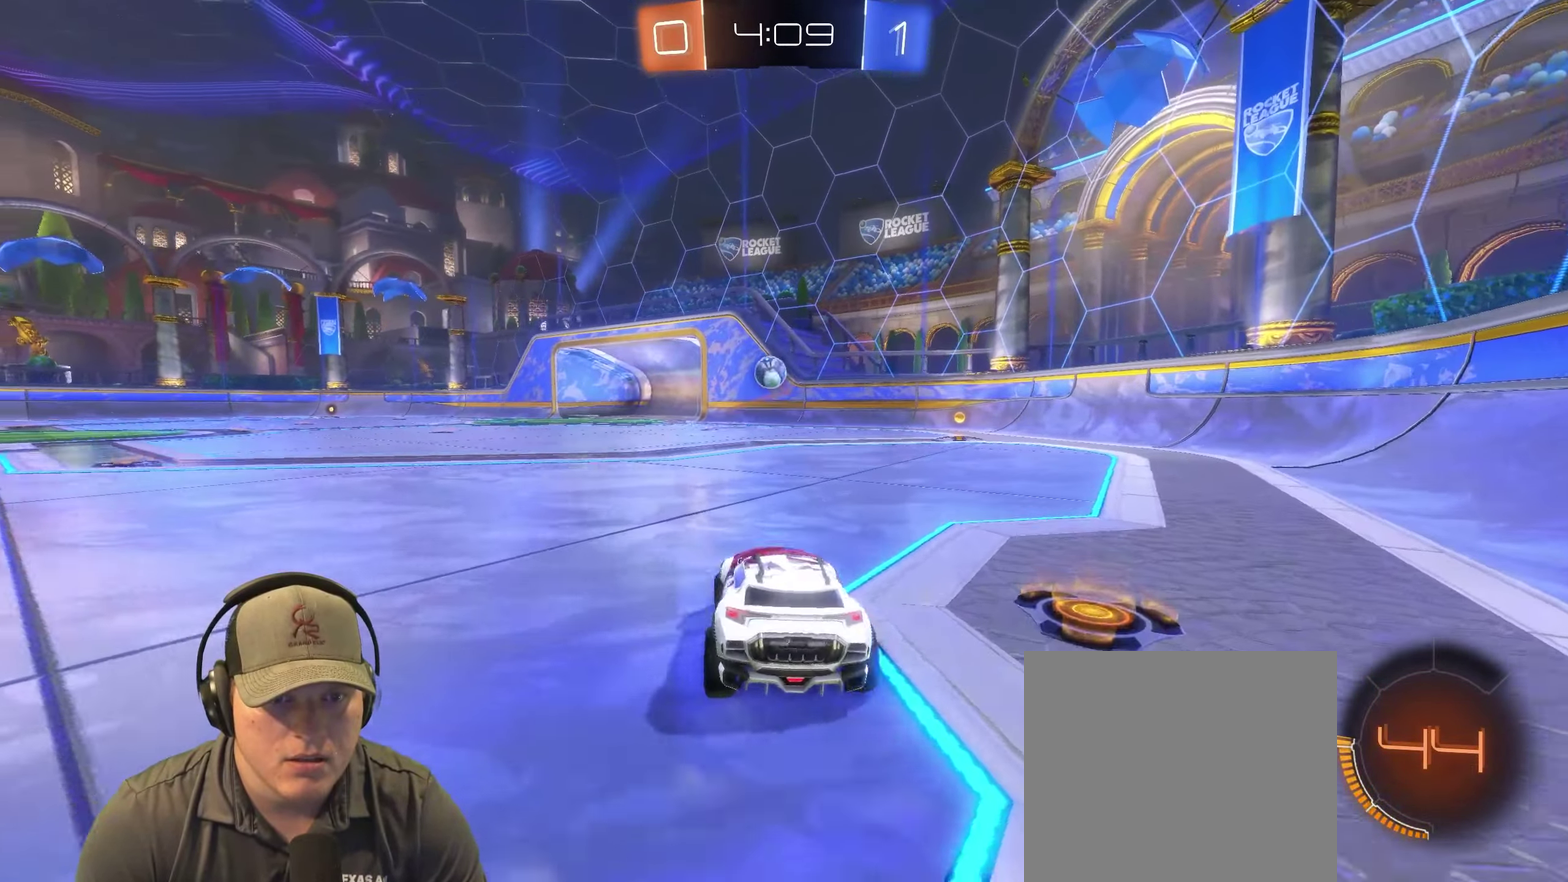
{"buttons": ["R2"], "left_stick": "center", "right_stick": "center", "events": [[67, "left_stick", "center"]]}
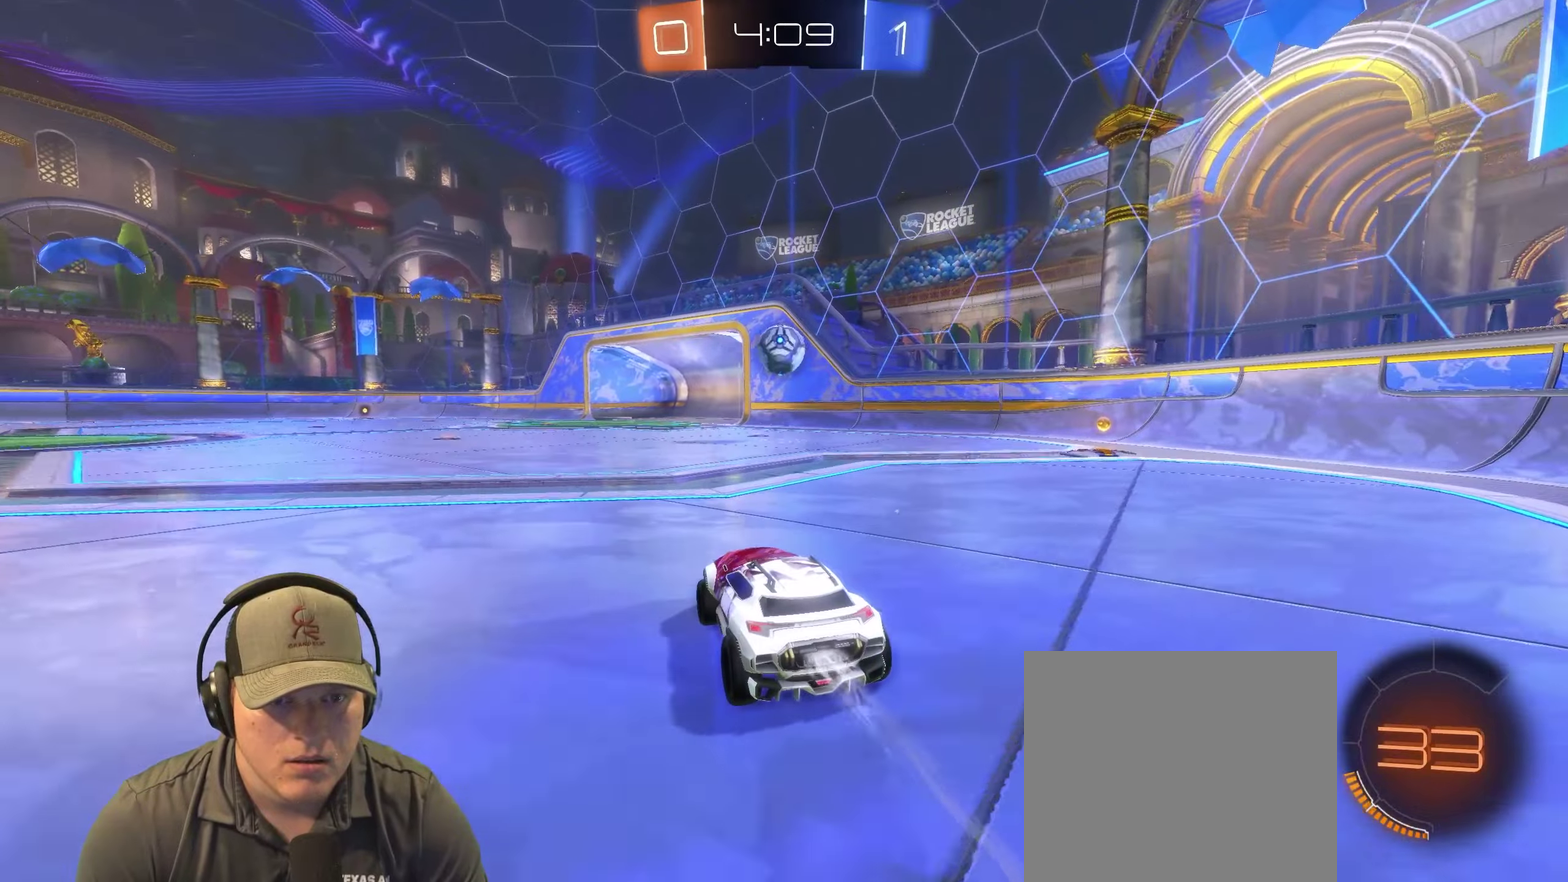
{"buttons": [], "left_stick": "right", "right_stick": "center", "events": [[317, "CROSS", "down"], [400, "R2", "up"], [400, "left_stick", "down-right"], [434, "CROSS", "up"], [450, "left_stick", "right"]]}
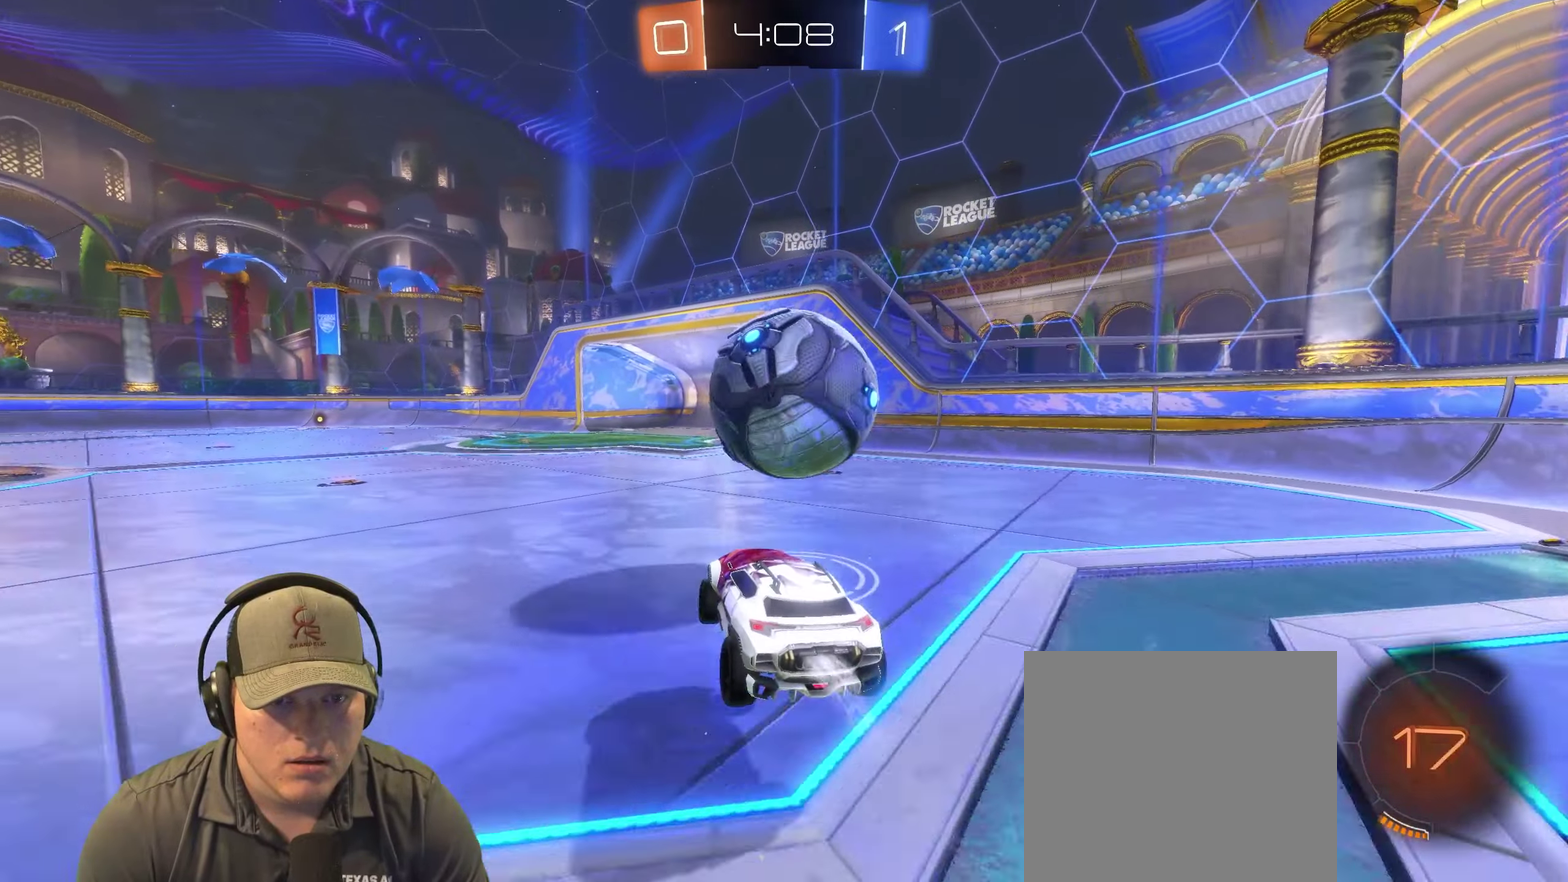
{"buttons": [], "left_stick": "down", "right_stick": "center", "events": [[34, "CROSS", "down"], [134, "CROSS", "up"], [150, "left_stick", "down-right"], [217, "left_stick", "down-left"], [367, "left_stick", "down"]]}
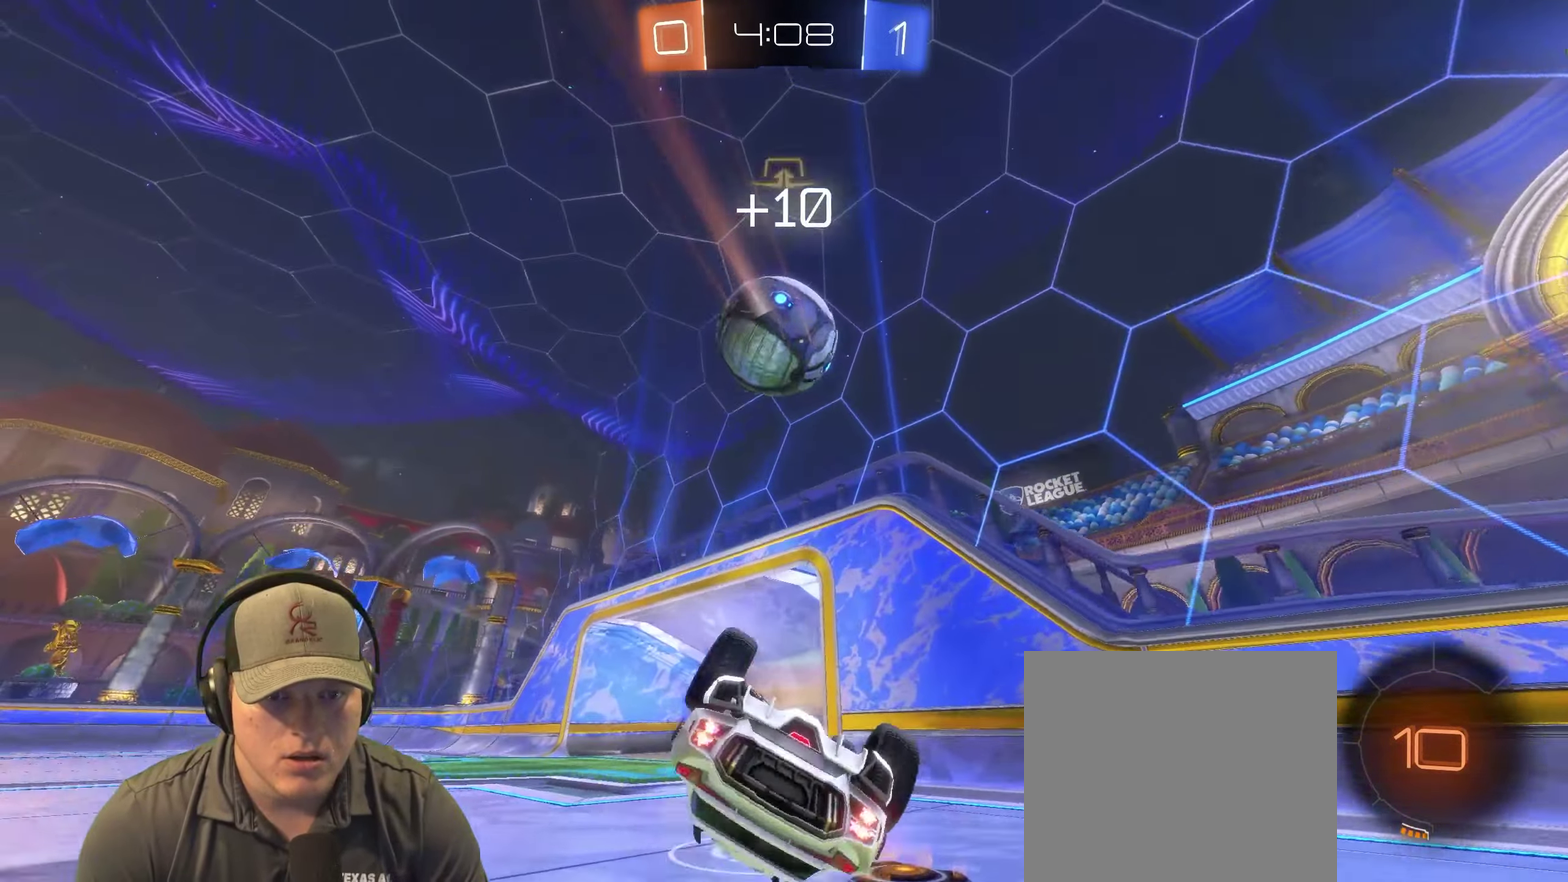
{"buttons": [], "left_stick": "left", "right_stick": "center", "events": [[50, "left_stick", "down-right"], [117, "left_stick", "center"], [350, "left_stick", "left"]]}
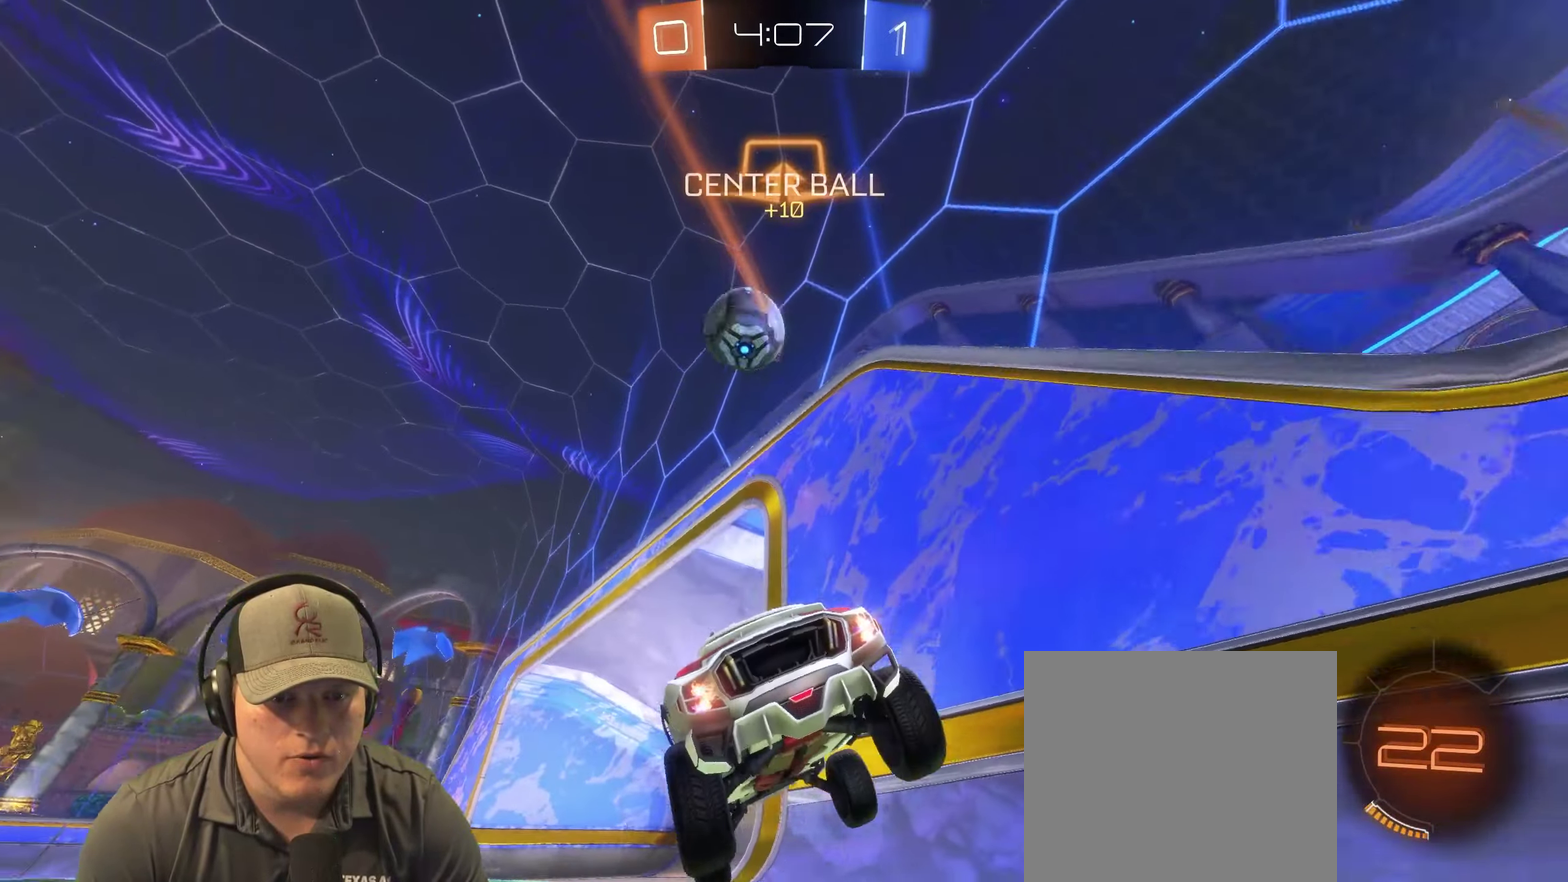
{"buttons": ["R2"], "left_stick": "left", "right_stick": "center", "events": [[67, "R2", "down"]]}
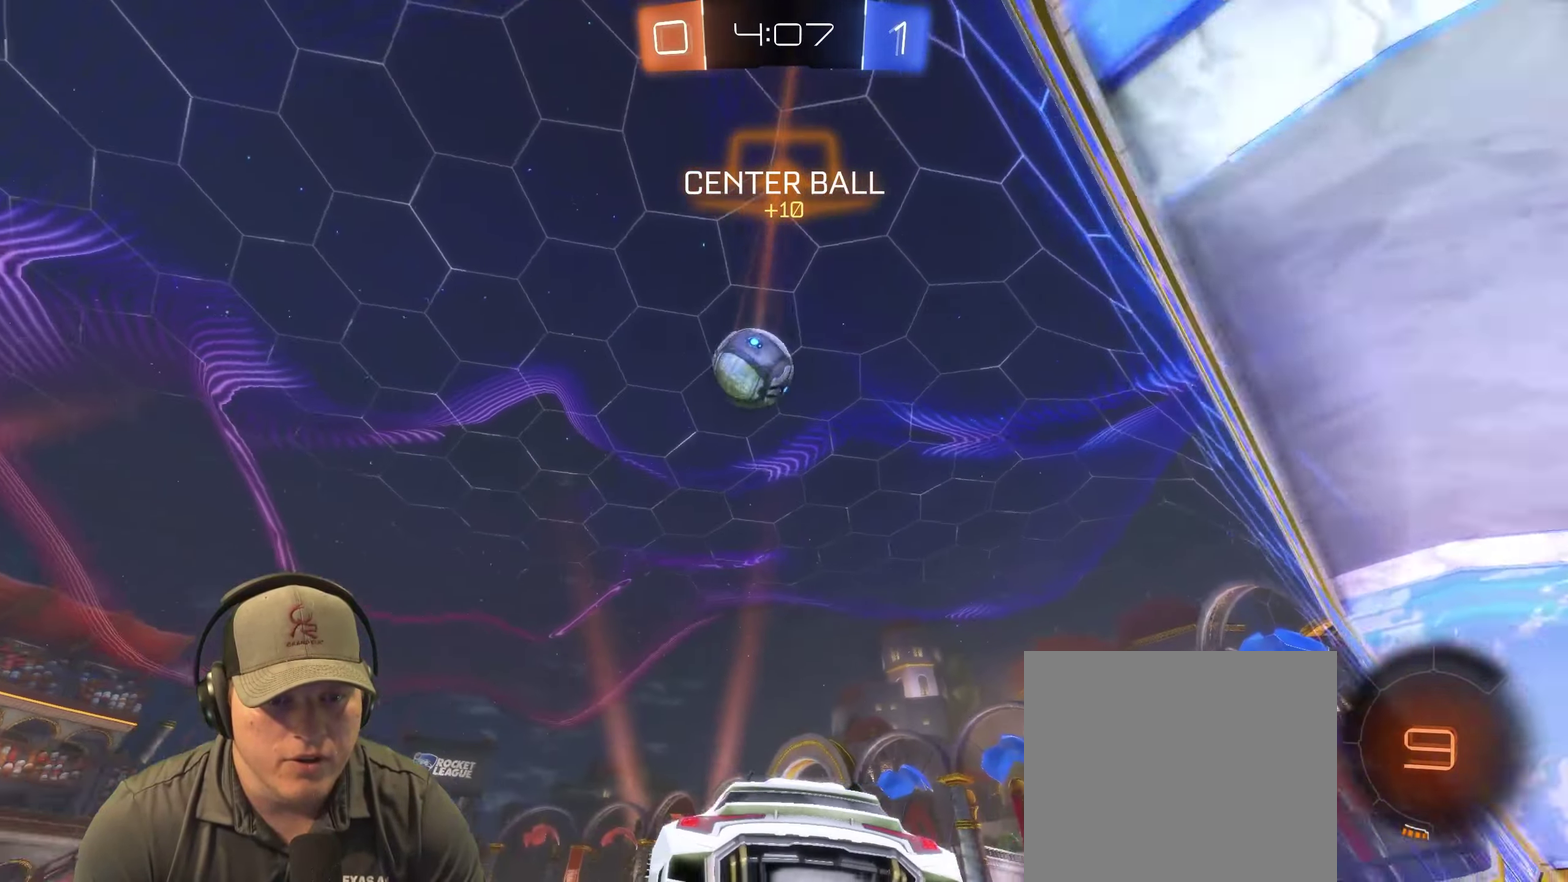
{"buttons": [], "left_stick": "right", "right_stick": "center", "events": [[67, "left_stick", "center"], [350, "CROSS", "down"], [384, "left_stick", "right"], [467, "CROSS", "up"], [467, "R2", "up"]]}
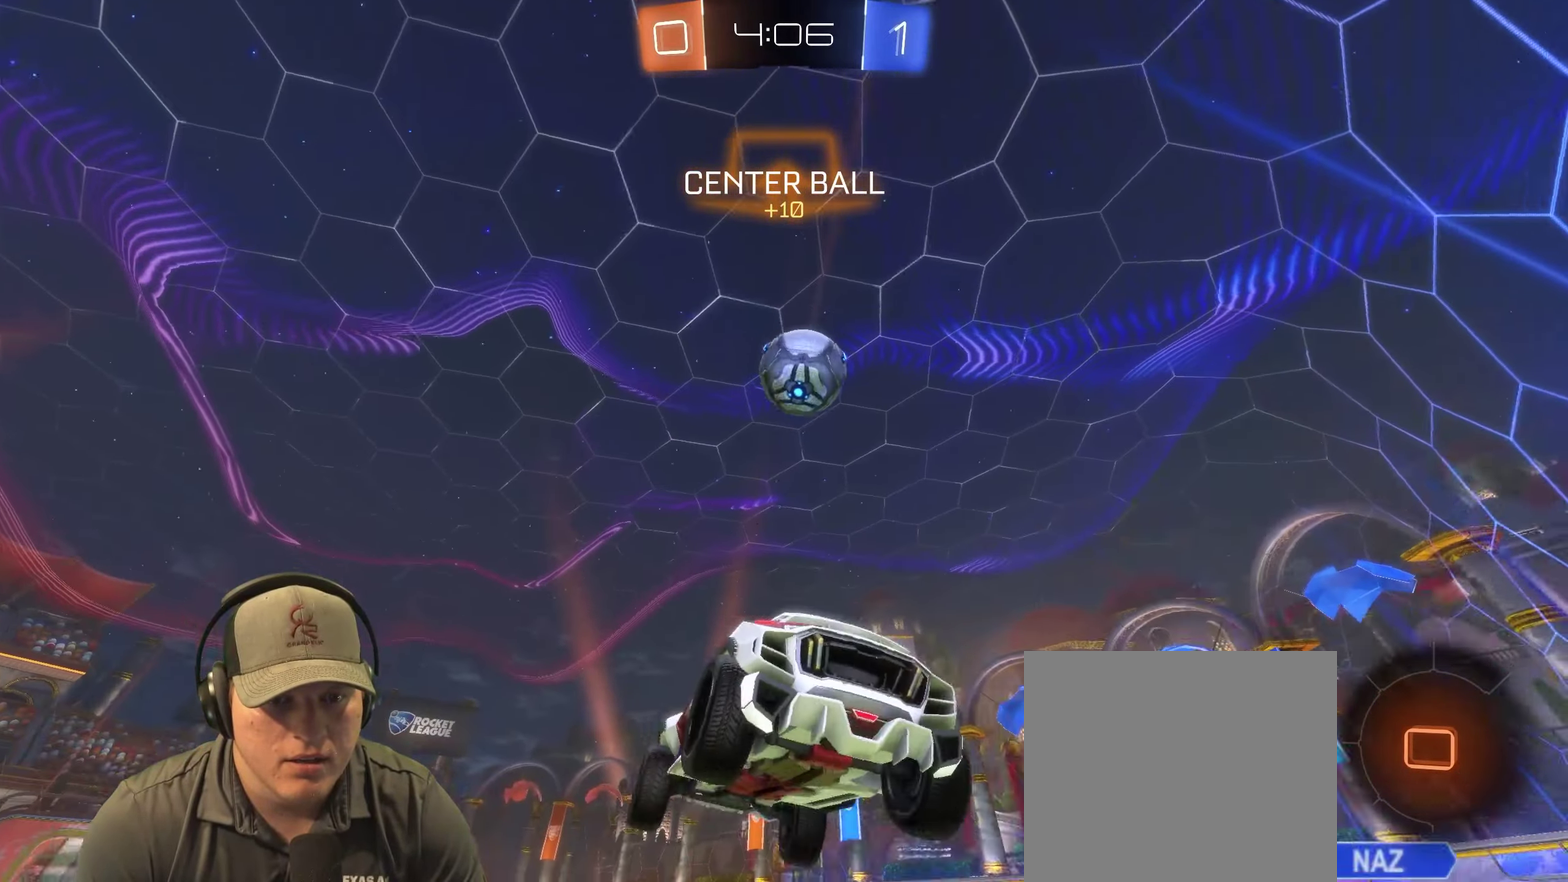
{"buttons": [], "left_stick": "left", "right_stick": "center", "events": [[84, "left_stick", "center"], [217, "TRIANGLE", "down"], [284, "left_stick", "down-right"], [317, "TRIANGLE", "up"], [334, "left_stick", "down"], [417, "left_stick", "center"], [484, "left_stick", "left"]]}
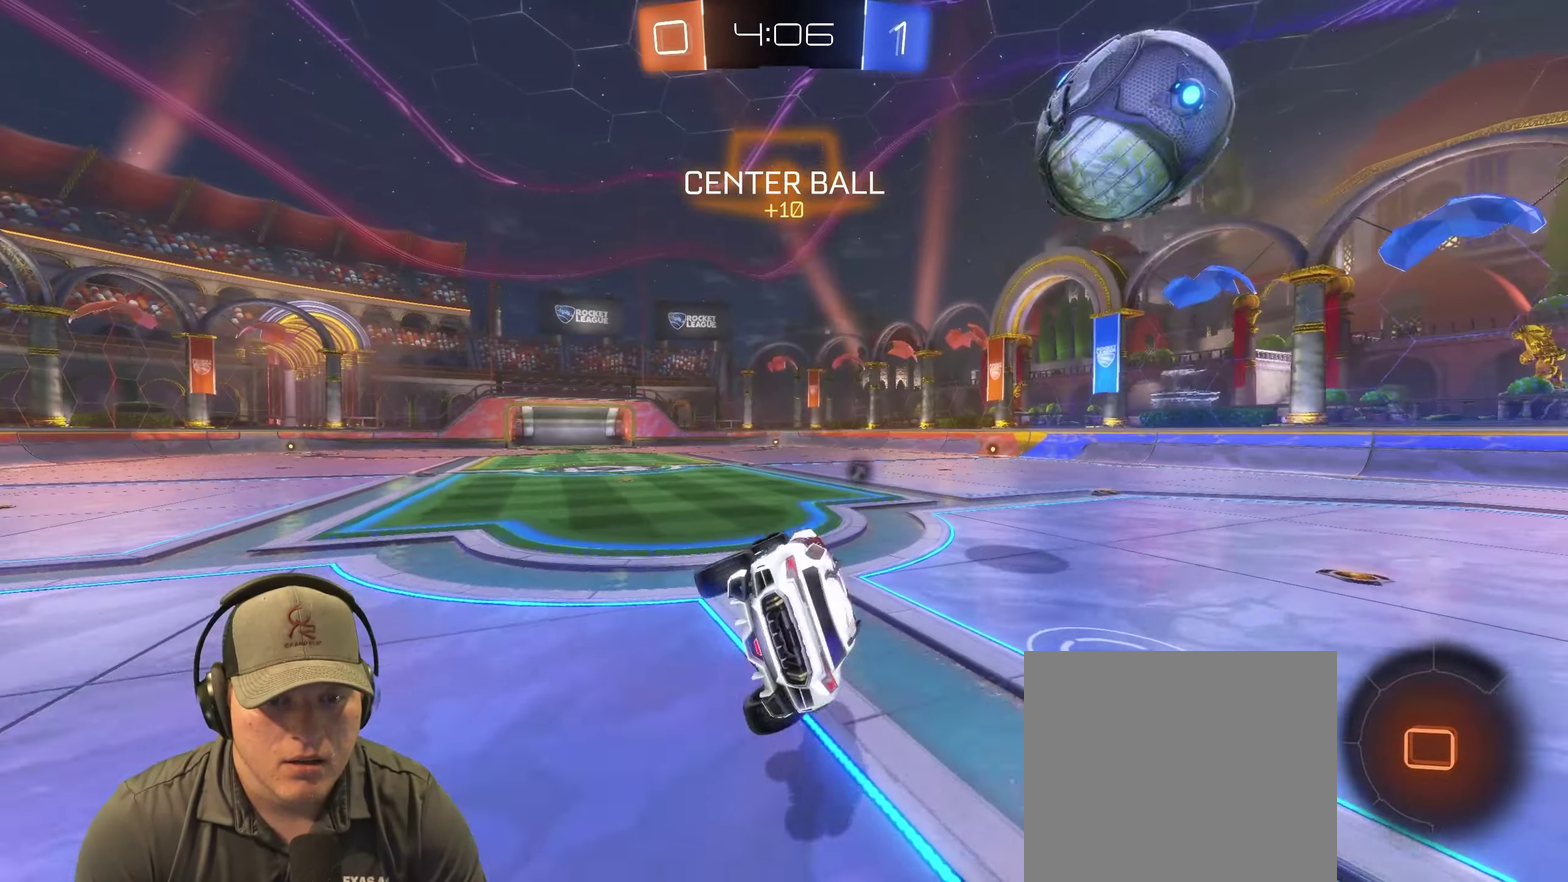
{"buttons": [], "left_stick": "up-right", "right_stick": "center", "events": [[450, "left_stick", "up-right"]]}
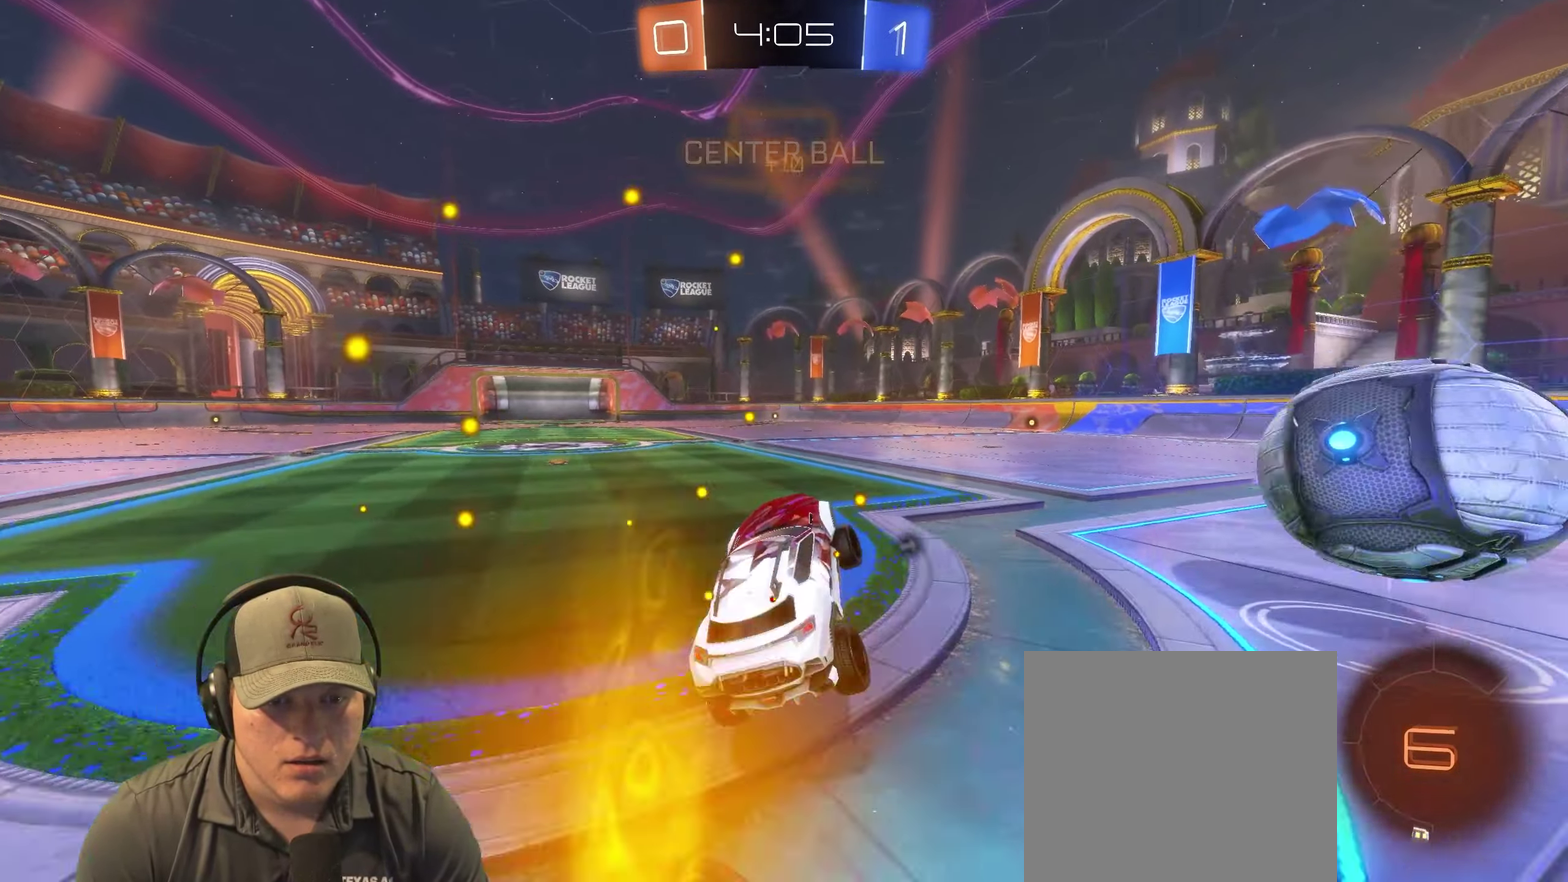
{"buttons": ["R2"], "left_stick": "down-left", "right_stick": "center"}
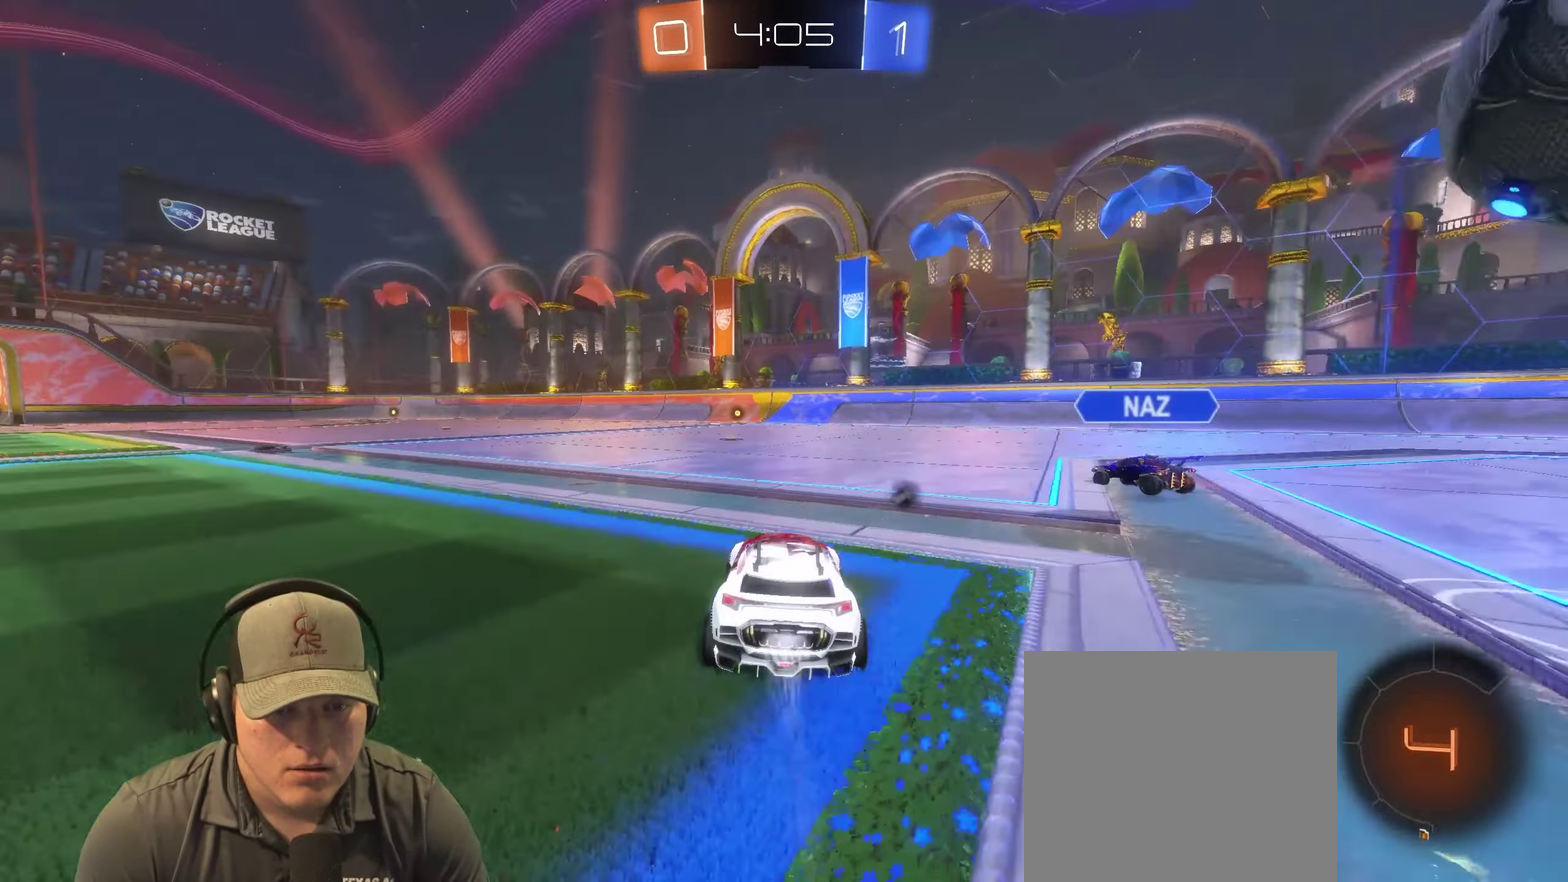
{"buttons": ["R2"], "left_stick": "up-right", "right_stick": "center"}
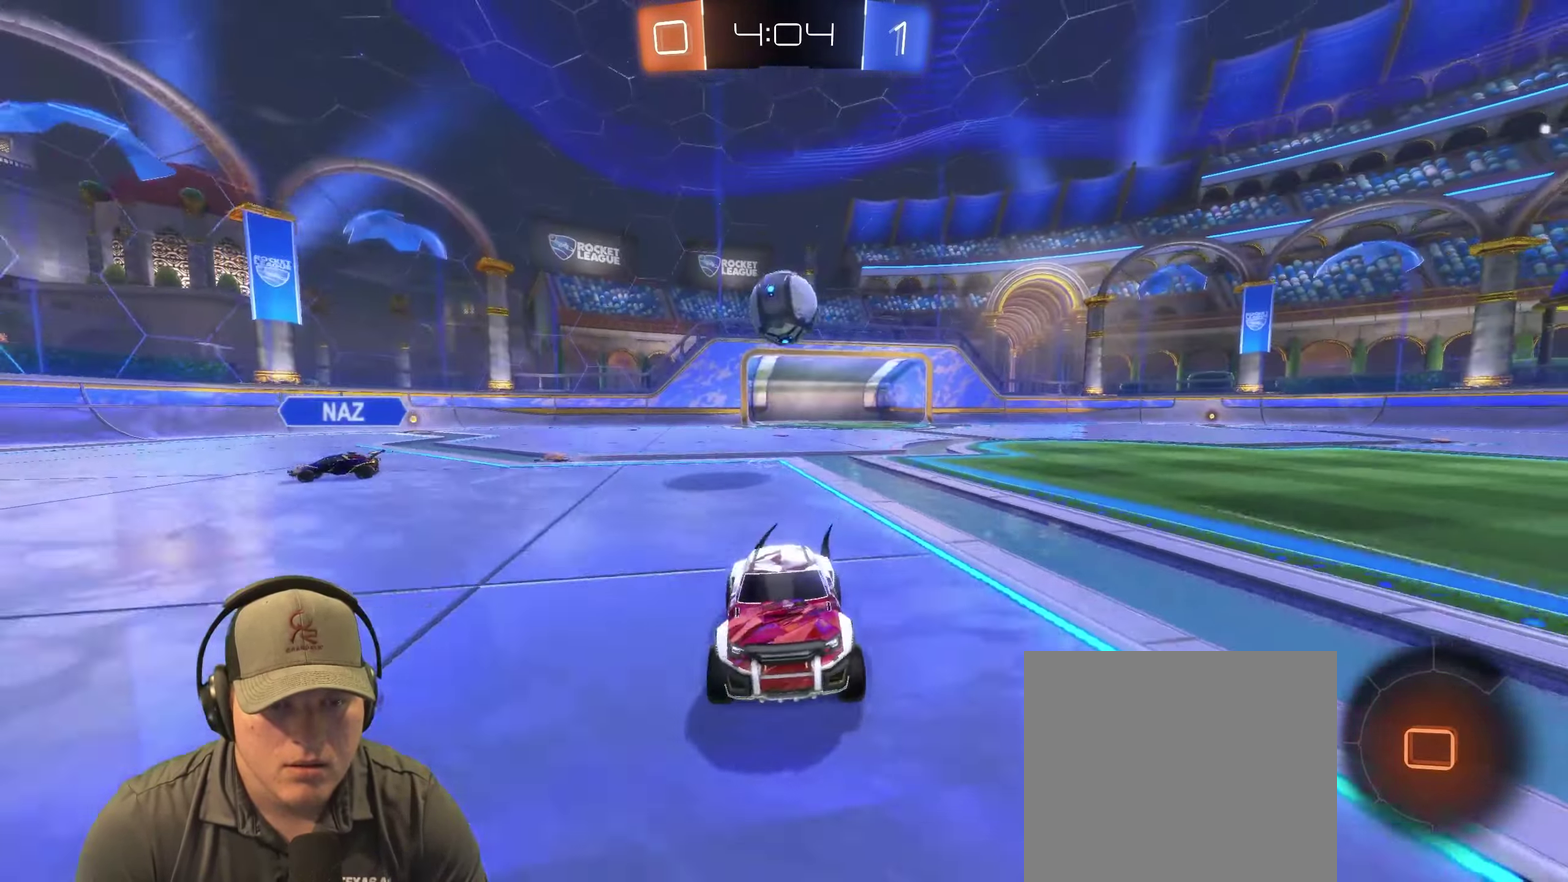
{"buttons": ["R2"], "left_stick": "up-right", "right_stick": "center"}
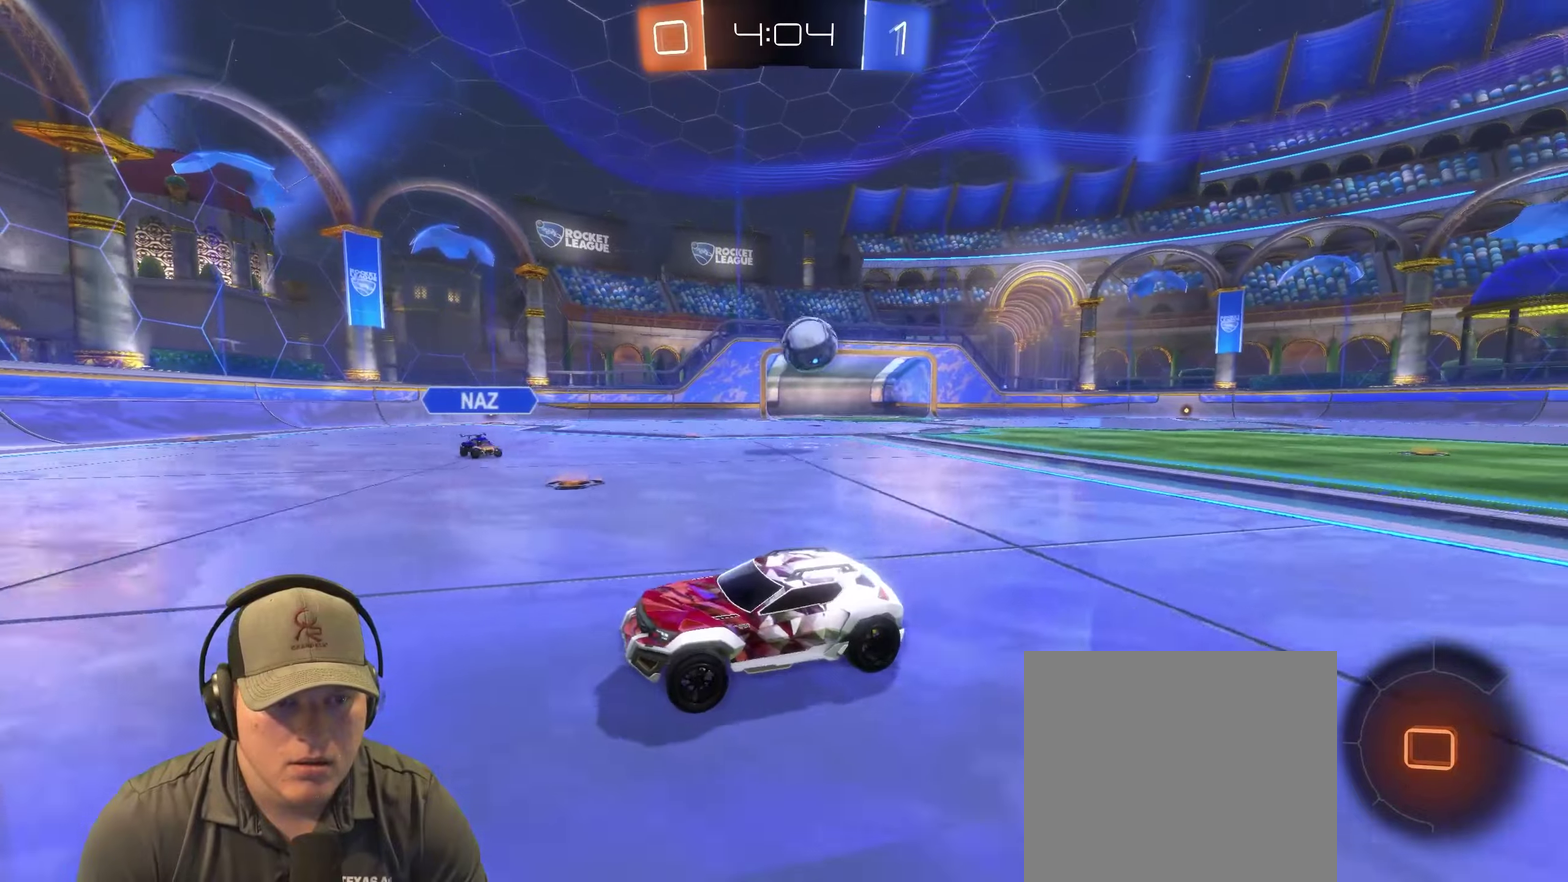
{"buttons": ["R2"], "left_stick": "left", "right_stick": "center", "events": [[16, "left_stick", "right"], [100, "left_stick", "left"]]}
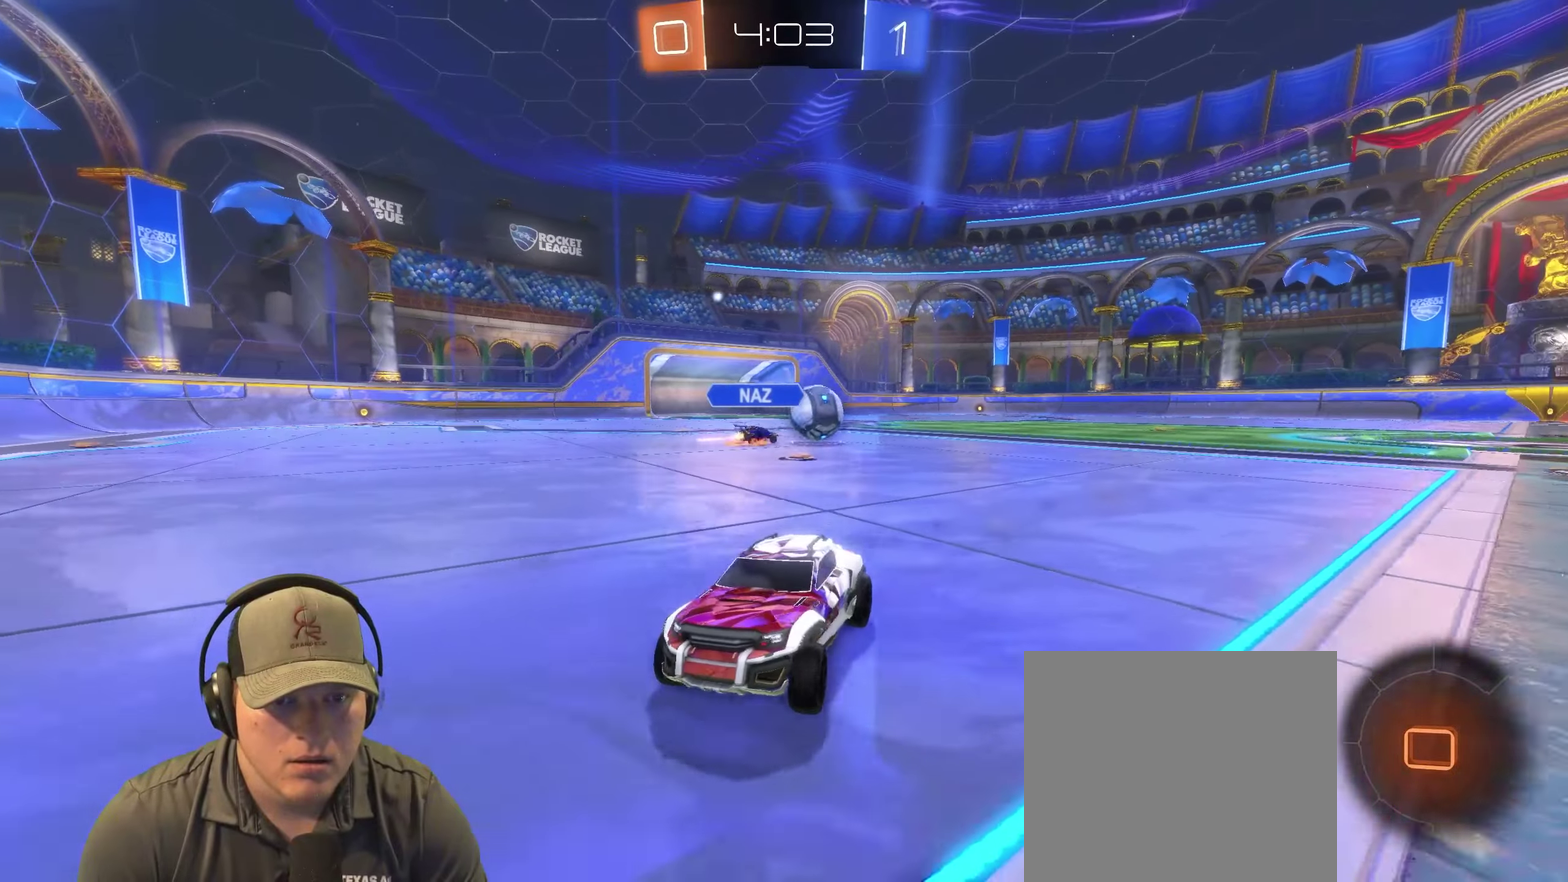
{"buttons": ["R2"], "left_stick": "center", "right_stick": "center", "events": [[500, "left_stick", "center"]]}